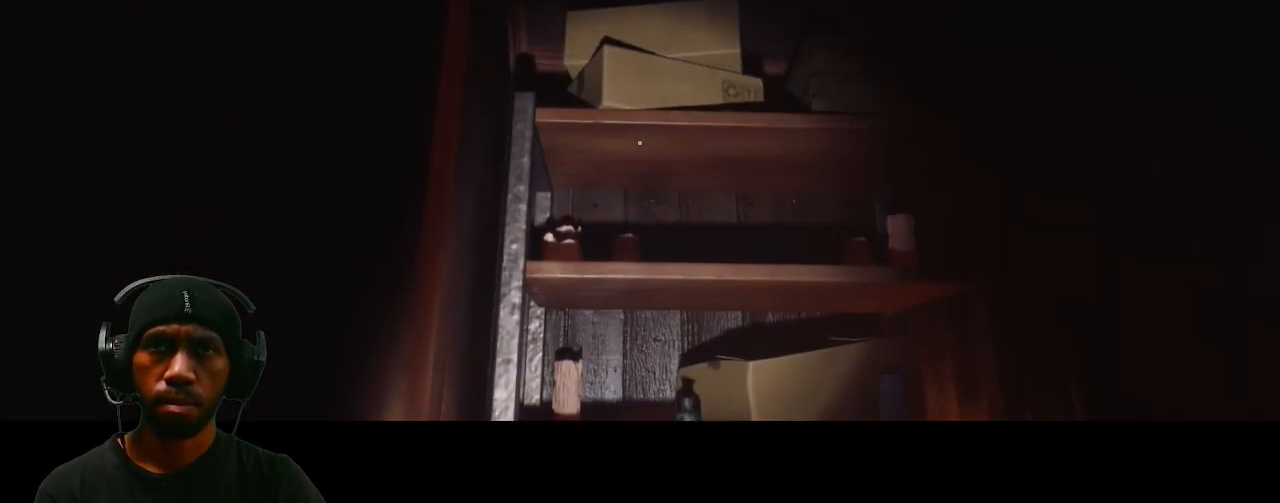
Gameplay with keyboard and mouse; each line is a JSON object with the keys and mouse buttons held at the frame after it. "events" lists presses ("down") and releases ("up") of "1", "2", "3", "4", "5", "a", "alt", "b", "c", "ctrl", "d", "e", "f", "g", "q", "r", "s", "shift", "space", "t", "tab", "v", "w", "x", "z", "mouse_left", "mouse_wheel", "mouse_right", "mouse_mb4" and "mouse_mb5" between this image and that frame as [ms after this image, input, new state], when the widget could be followed in between. "mouse_left", "mouse_wheel", "mouse_right", "mouse_mb4", "mouse_mb5" = the "left", "wheel", "right", "mb4", "mb5" buttons of the "mouse" list. No other keys are recorded. "wheel" means that the mouse wheel is clicked or scrolled. Mouse movement is not recorded.
{"keys": [], "mouse": [], "events": []}
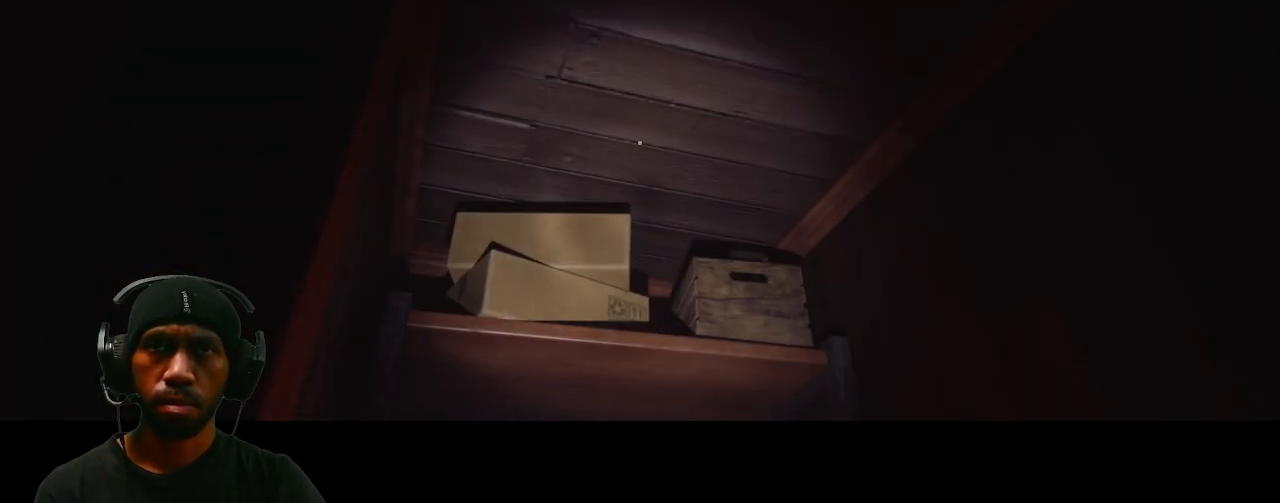
{"keys": ["w"], "mouse": [], "events": [[417, "w", "down"]]}
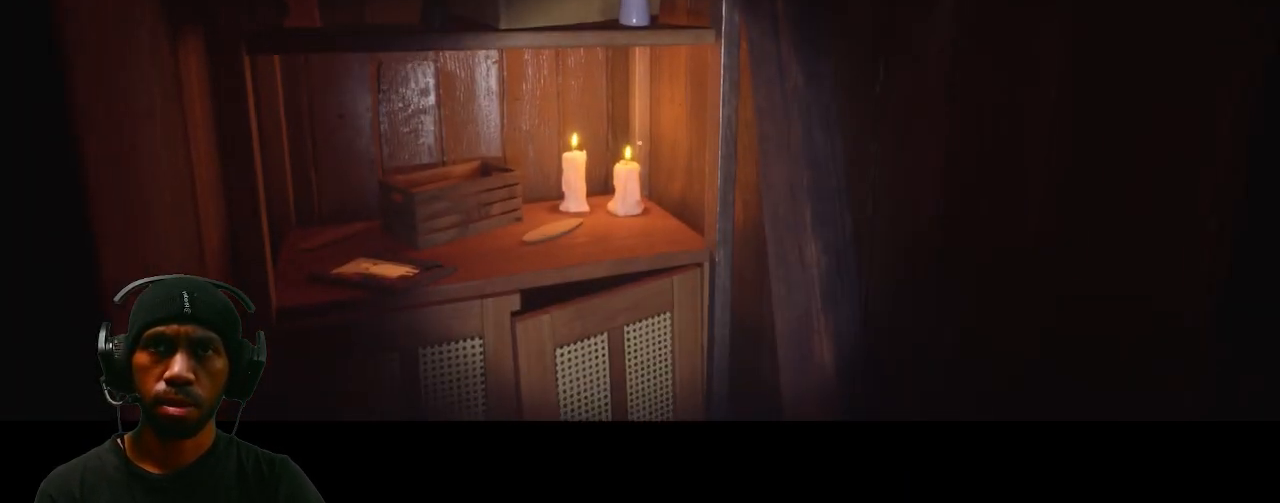
{"keys": ["w"], "mouse": [], "events": []}
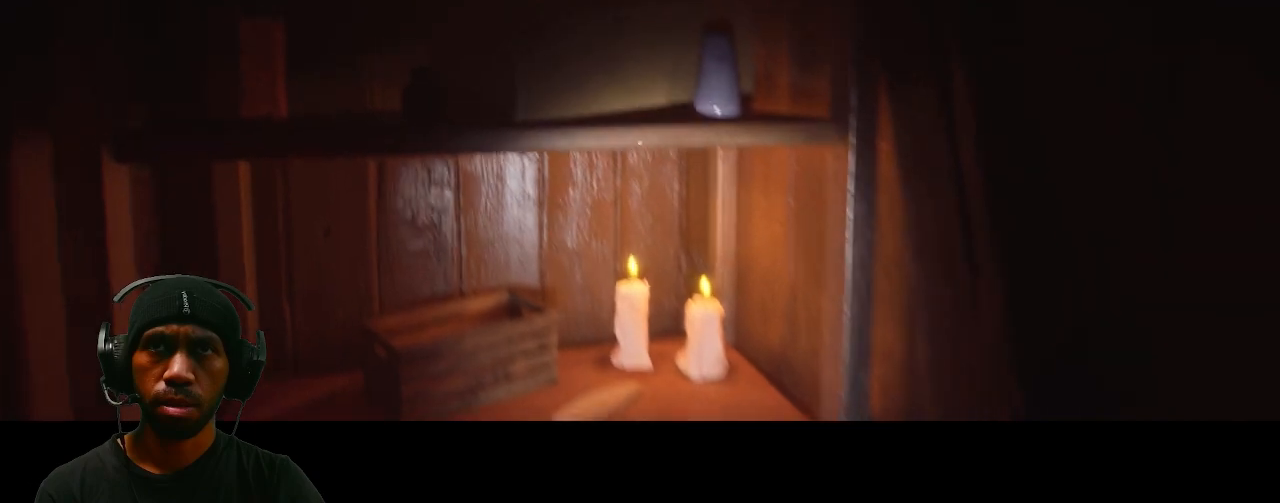
{"keys": [], "mouse": [], "events": [[133, "w", "up"]]}
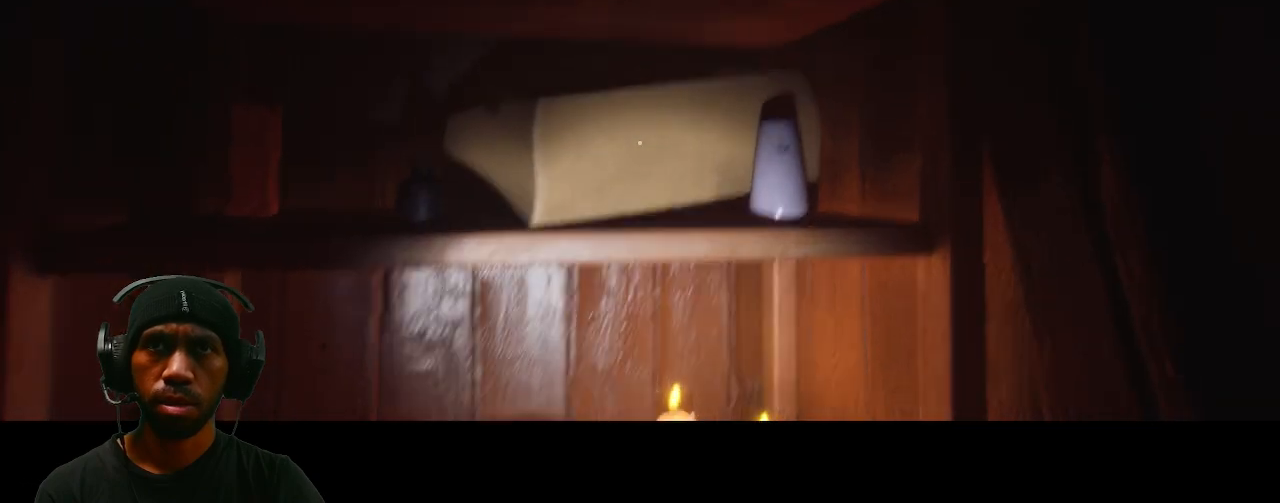
{"keys": ["w"], "mouse": [], "events": [[417, "w", "down"]]}
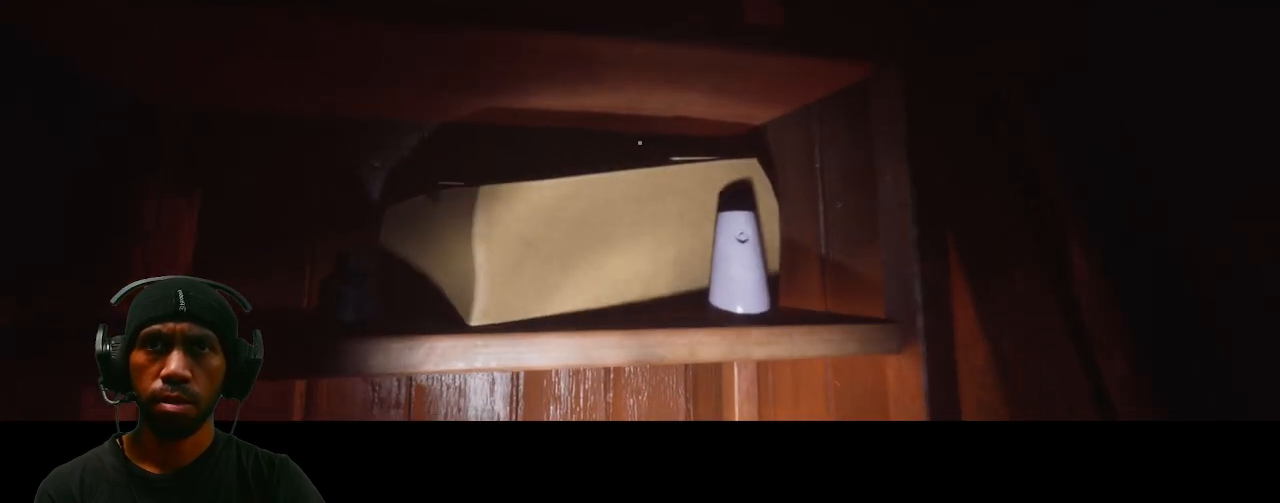
{"keys": [], "mouse": [], "events": [[333, "w", "up"]]}
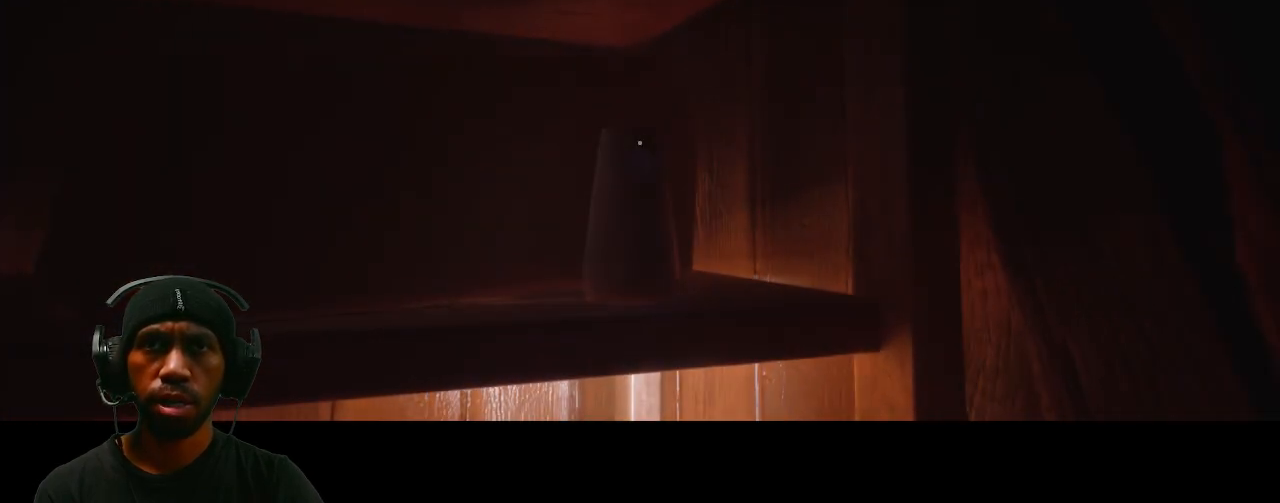
{"keys": [], "mouse": [], "events": []}
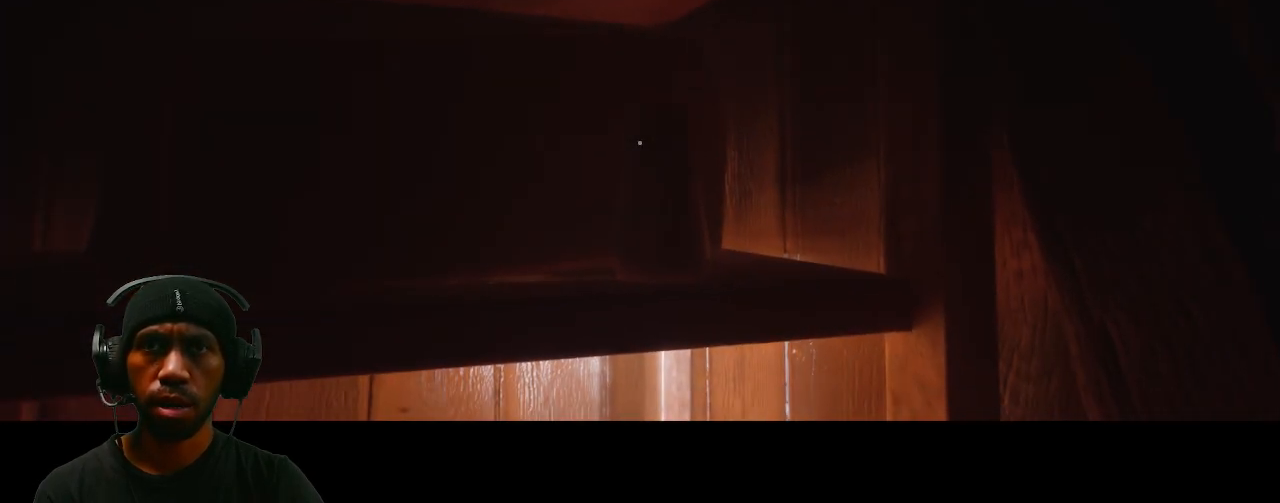
{"keys": [], "mouse": [], "events": [[67, "s", "down"], [450, "s", "up"]]}
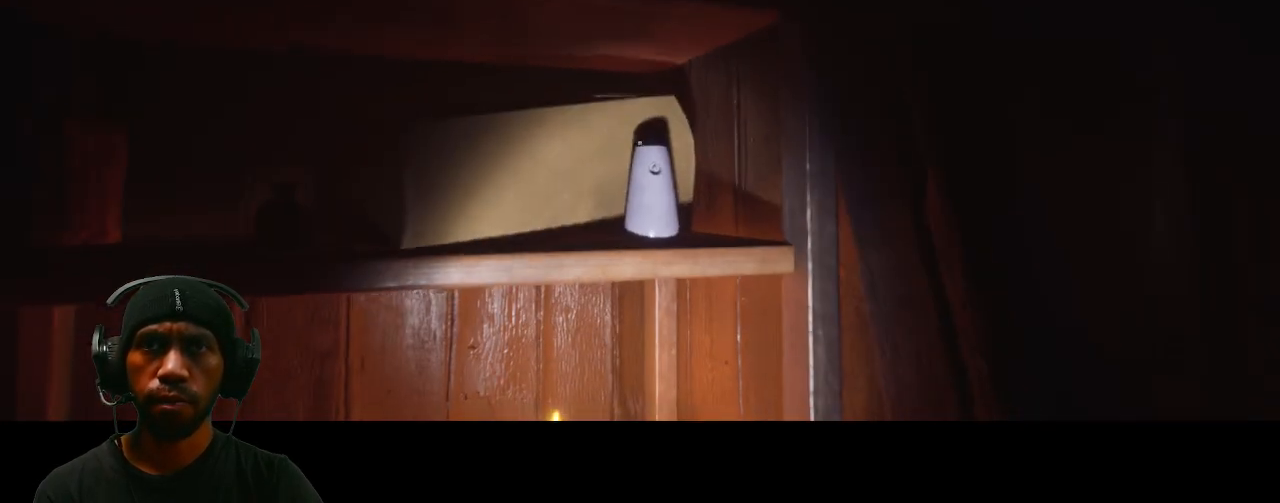
{"keys": [], "mouse": [], "events": []}
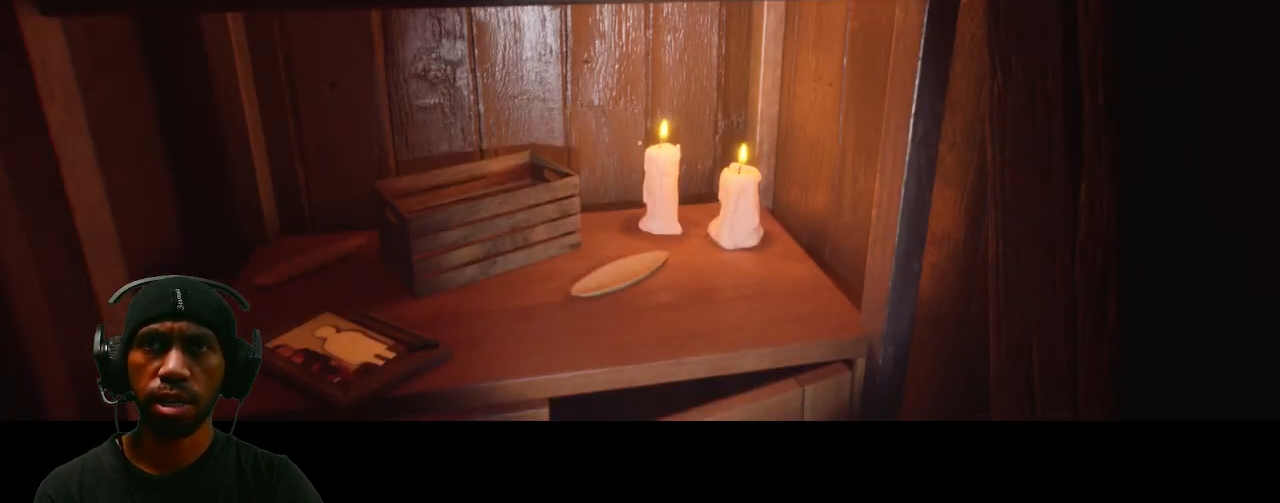
{"keys": [], "mouse": [], "events": []}
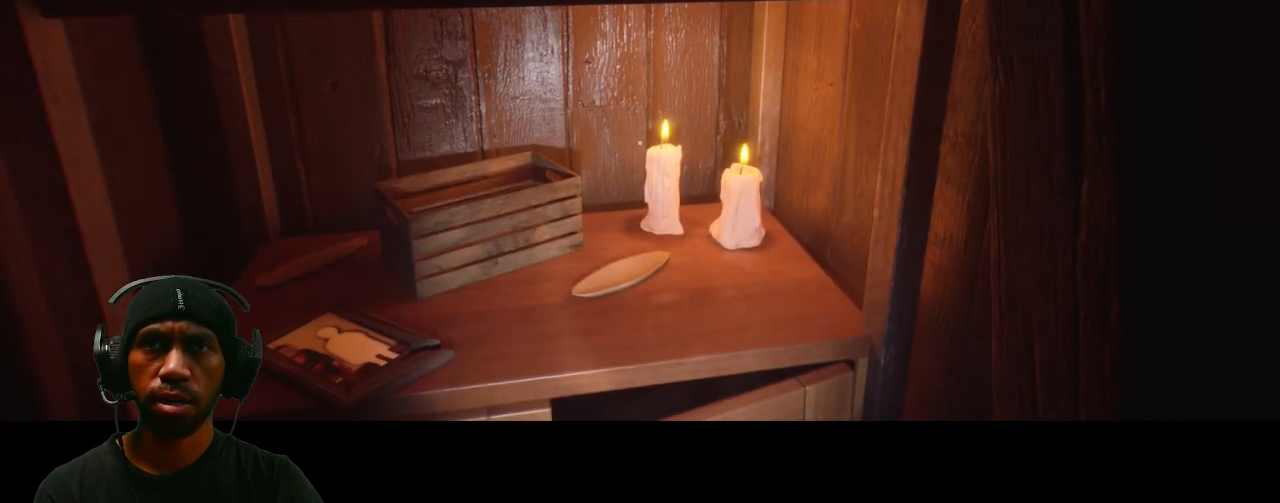
{"keys": [], "mouse": [], "events": []}
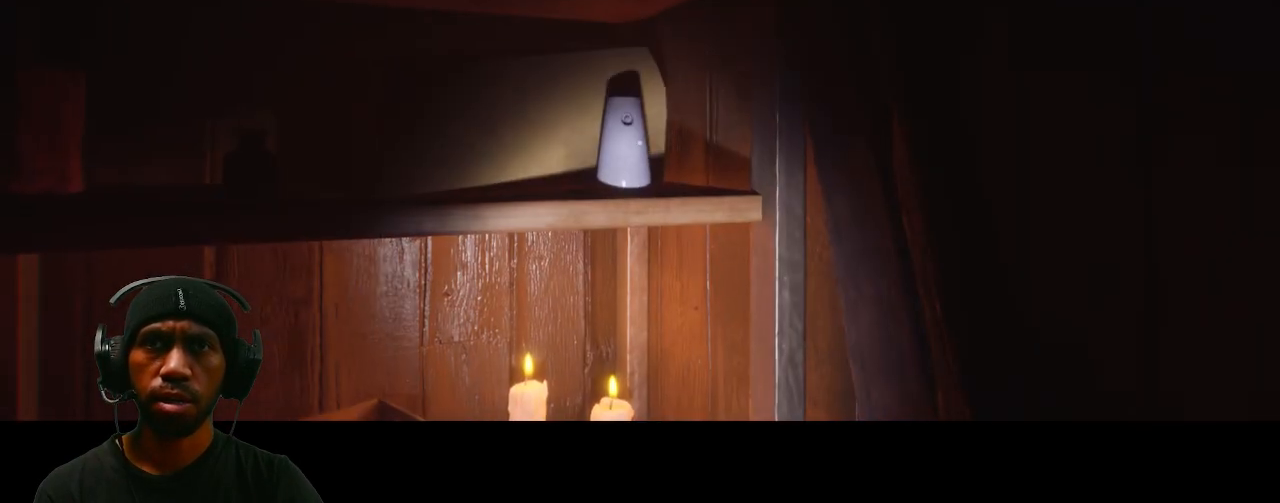
{"keys": [], "mouse": [], "events": []}
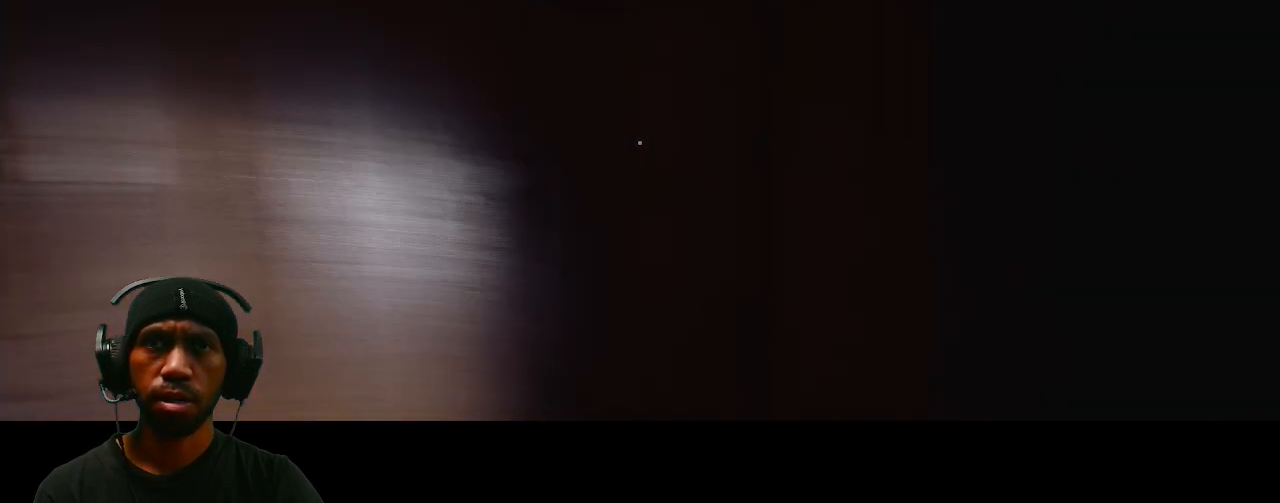
{"keys": [], "mouse": [], "events": []}
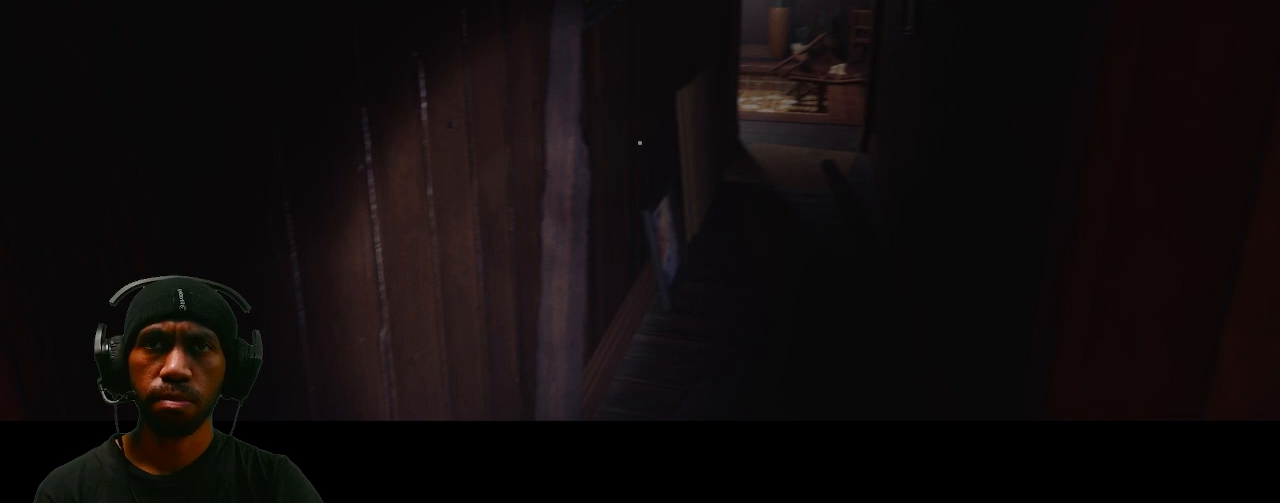
{"keys": [], "mouse": [], "events": []}
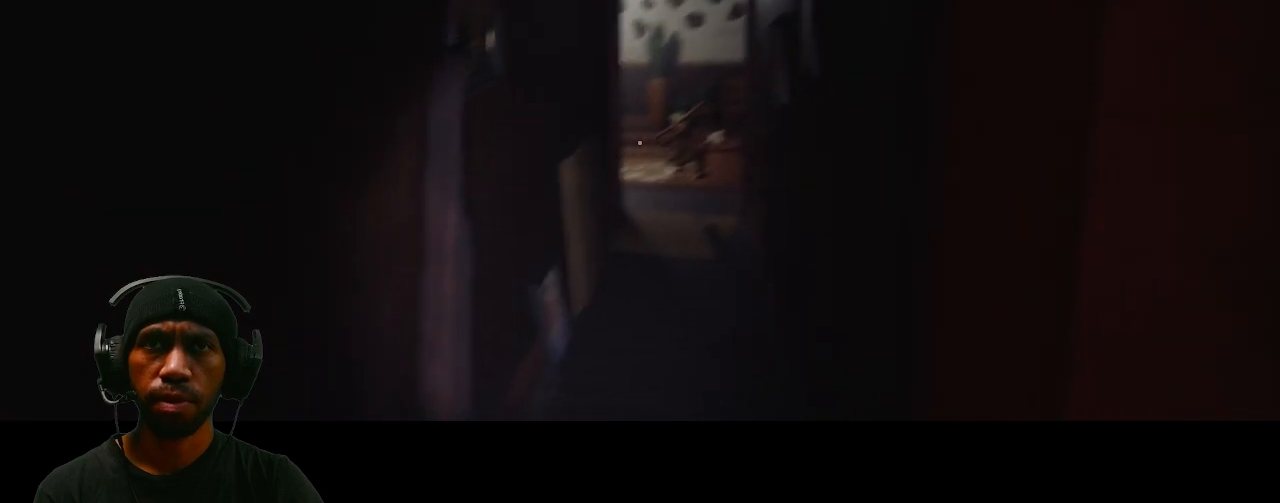
{"keys": [], "mouse": [], "events": []}
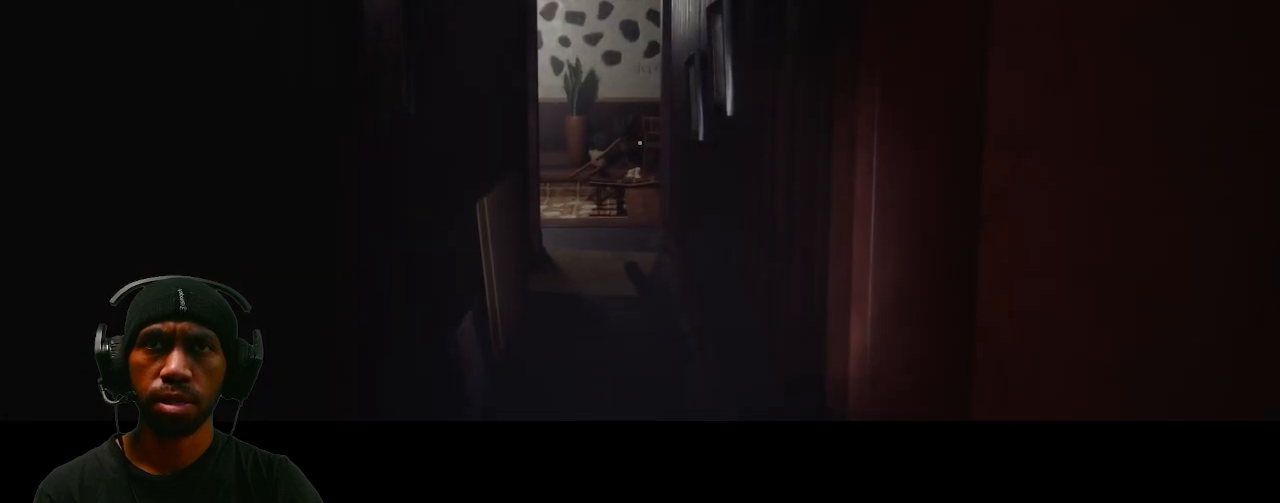
{"keys": ["w"], "mouse": [], "events": [[367, "w", "down"]]}
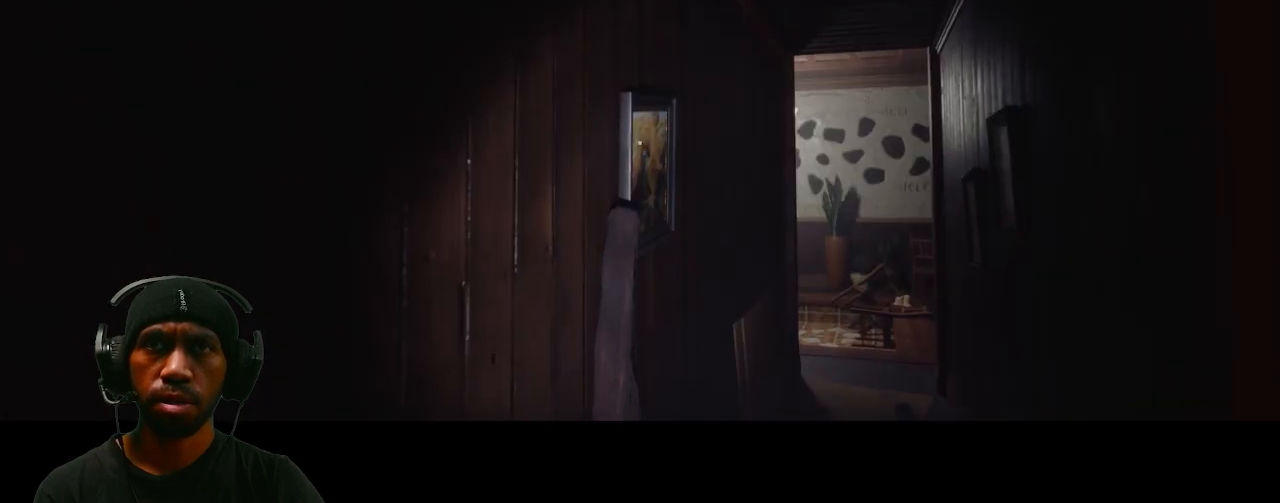
{"keys": ["w"], "mouse": [], "events": []}
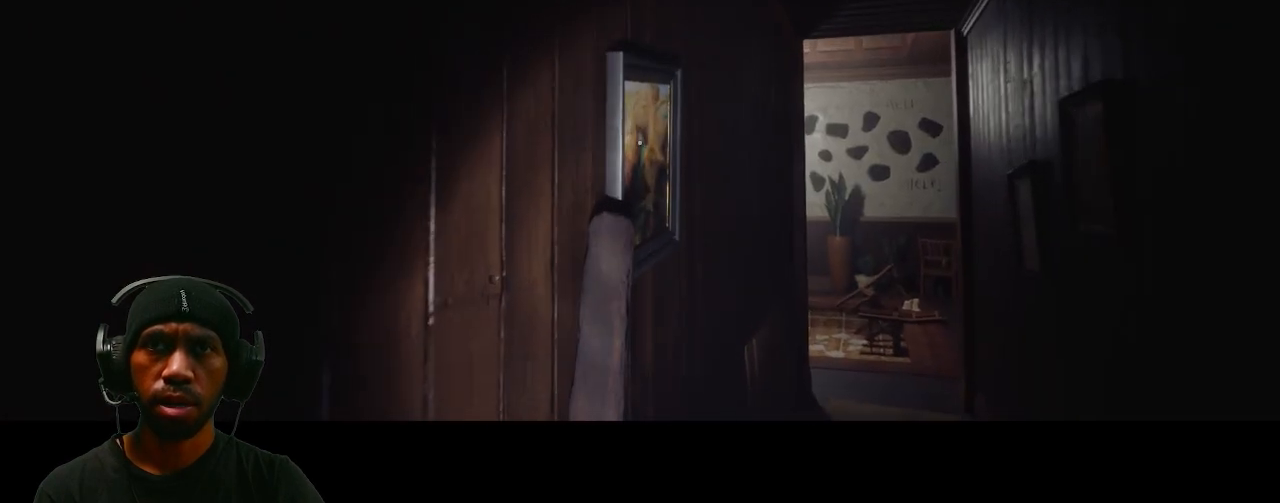
{"keys": ["w"], "mouse": [], "events": []}
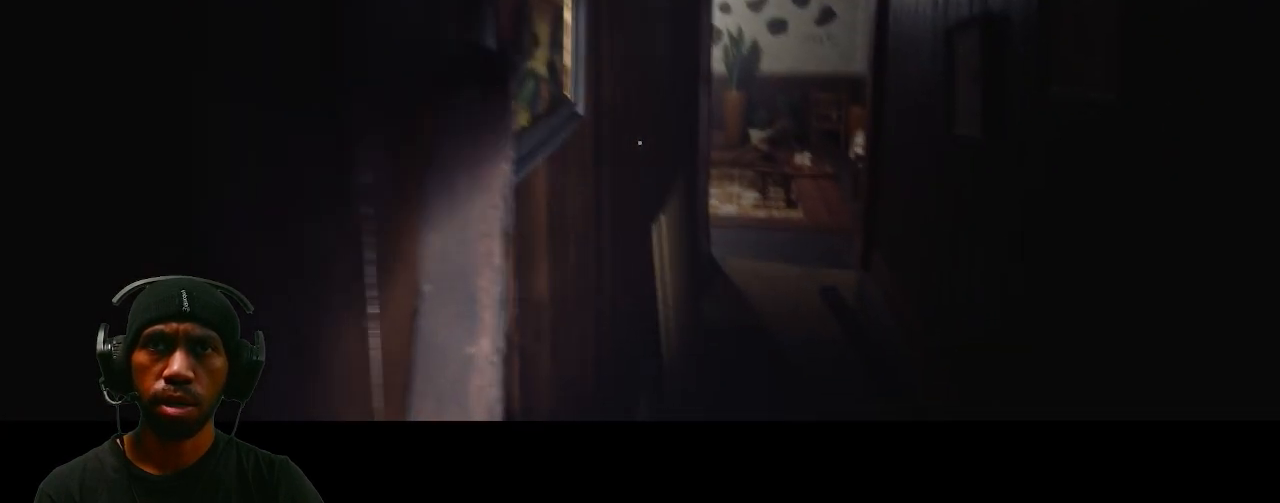
{"keys": ["w"], "mouse": [], "events": []}
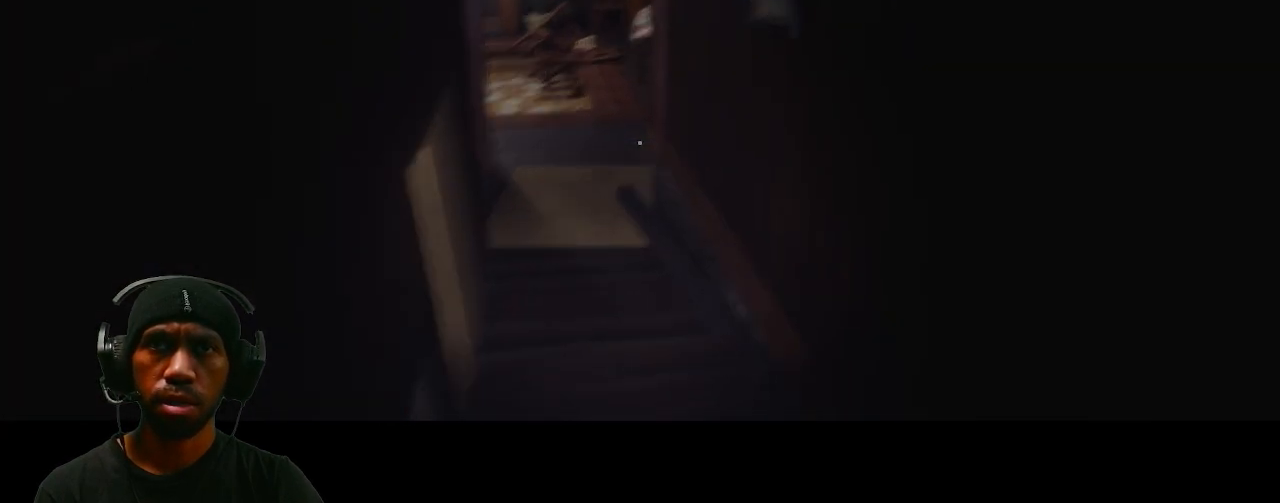
{"keys": ["w"], "mouse": [], "events": []}
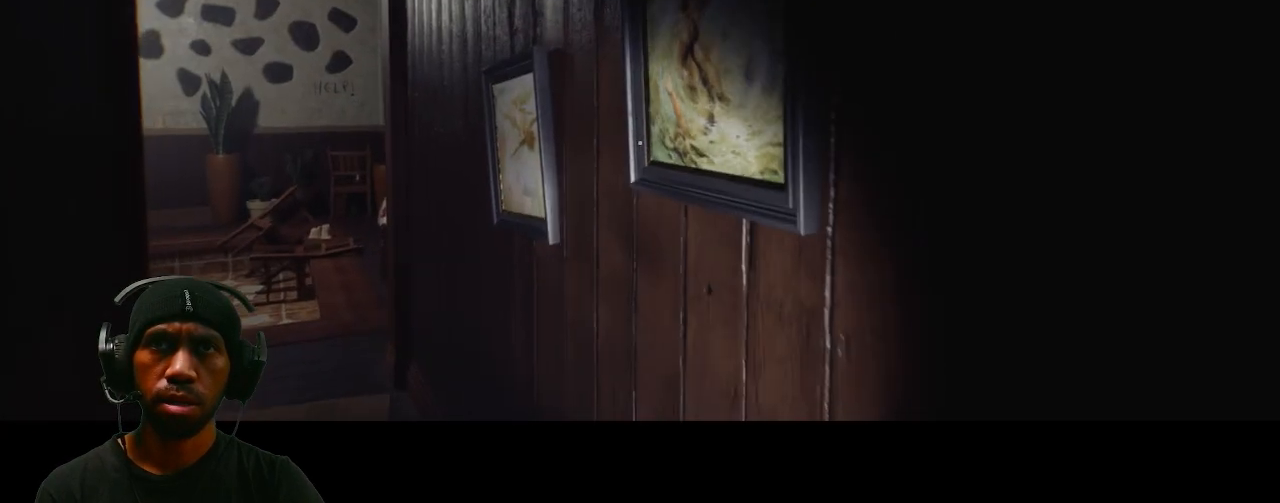
{"keys": ["w"], "mouse": [], "events": []}
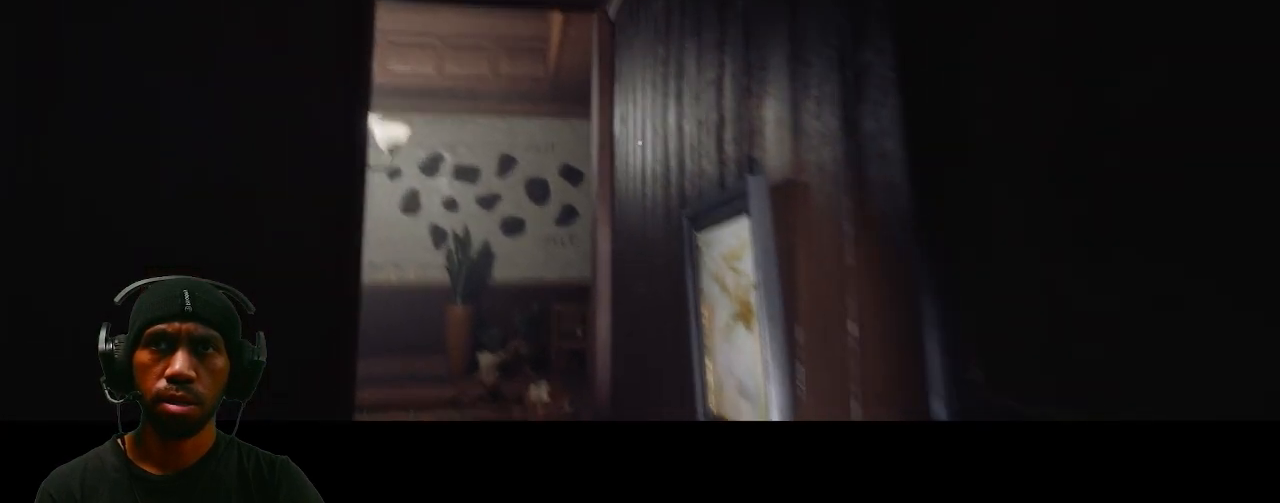
{"keys": [], "mouse": [], "events": [[217, "w", "up"]]}
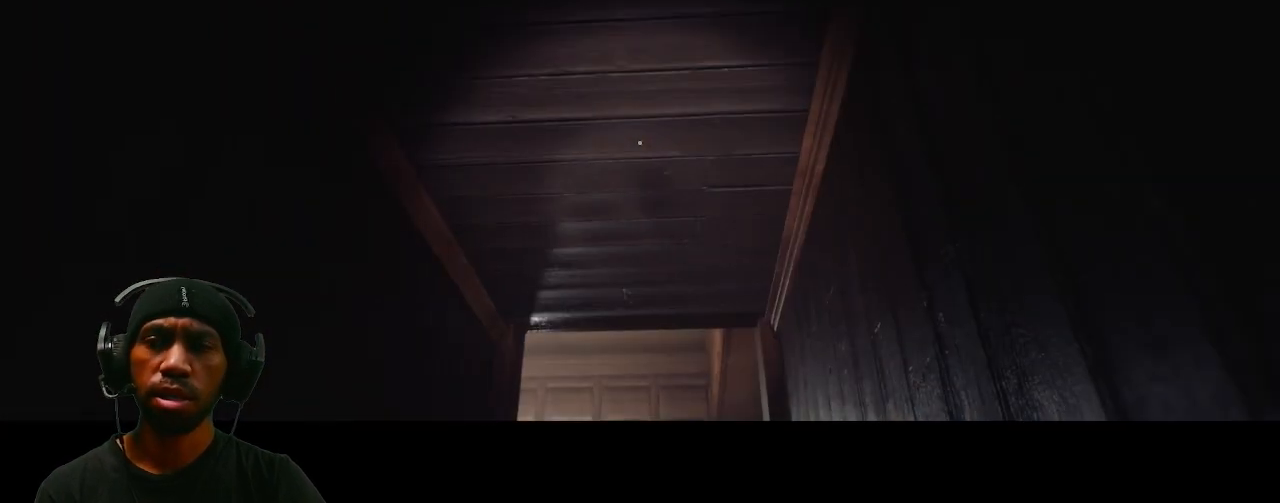
{"keys": [], "mouse": [], "events": []}
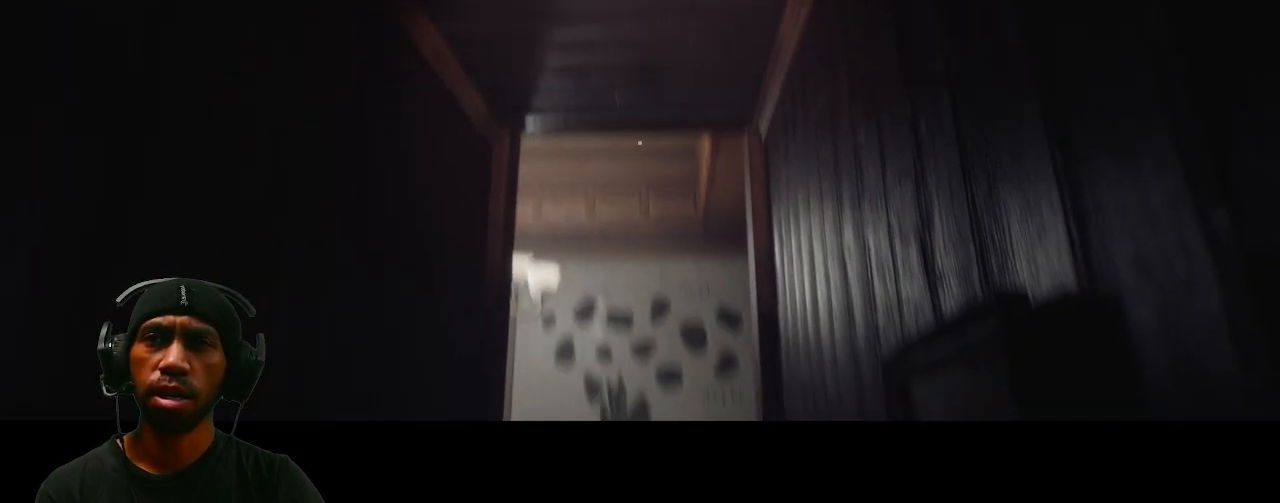
{"keys": [], "mouse": [], "events": []}
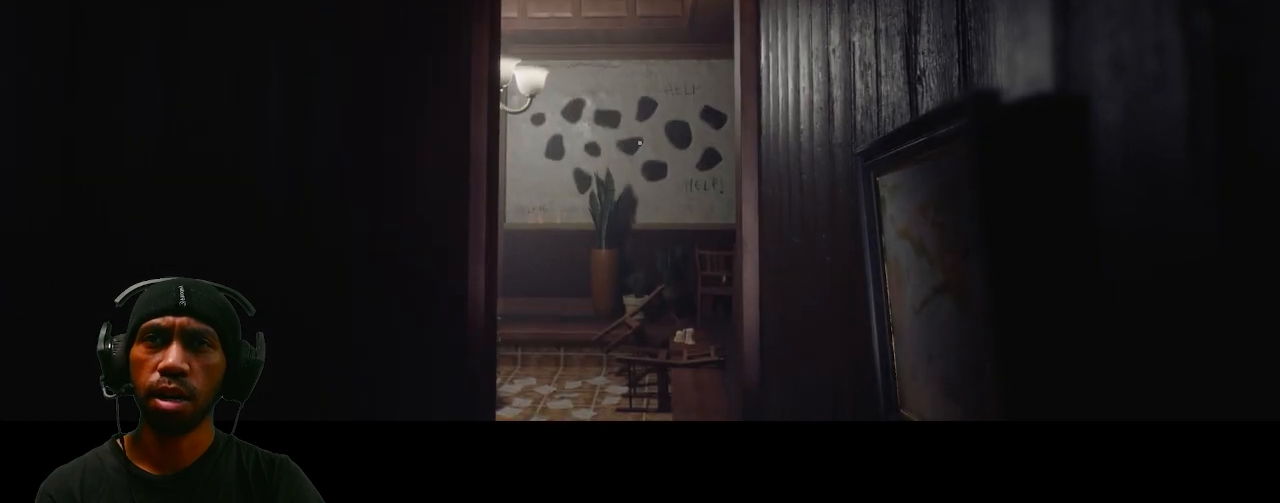
{"keys": ["w"], "mouse": [], "events": [[217, "w", "down"]]}
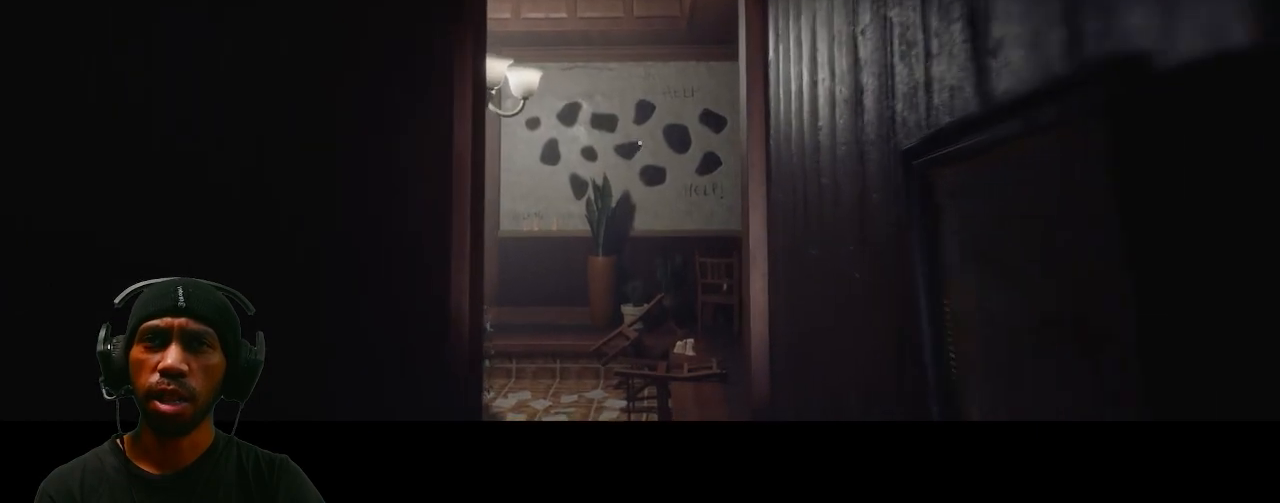
{"keys": ["w"], "mouse": [], "events": []}
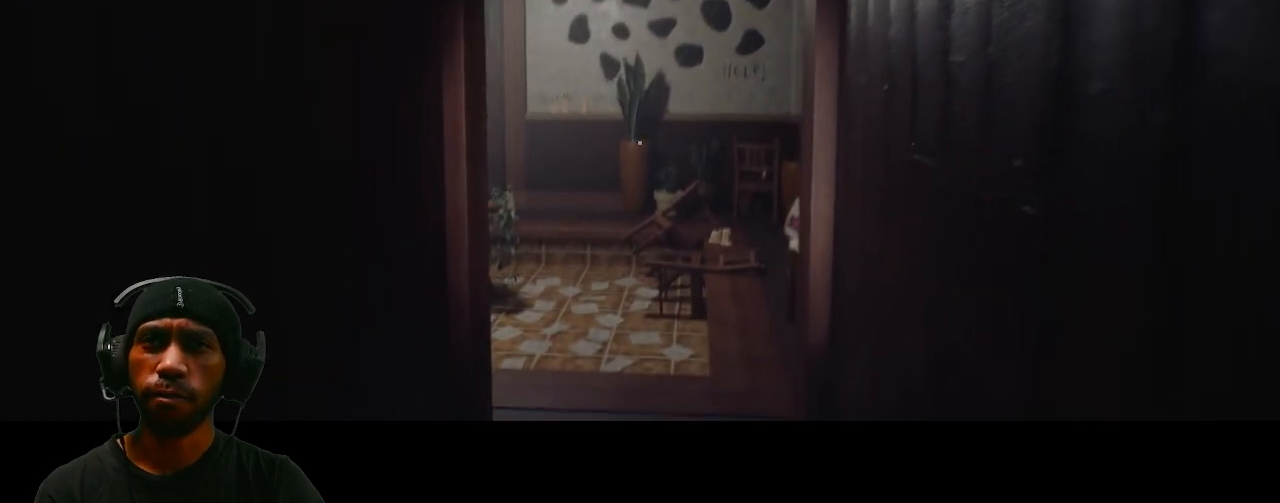
{"keys": ["w"], "mouse": [], "events": []}
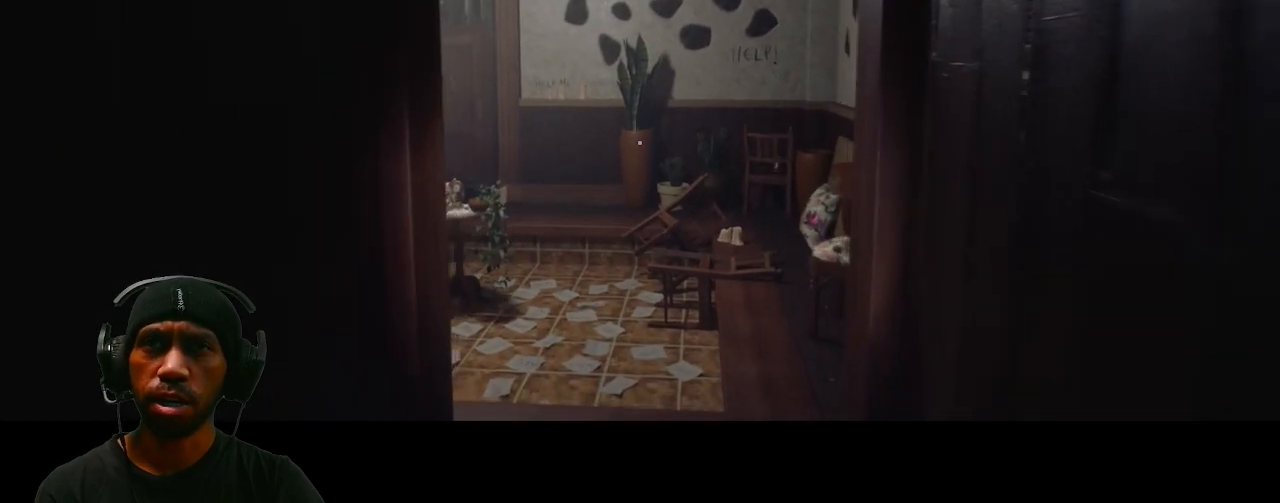
{"keys": ["w"], "mouse": [], "events": []}